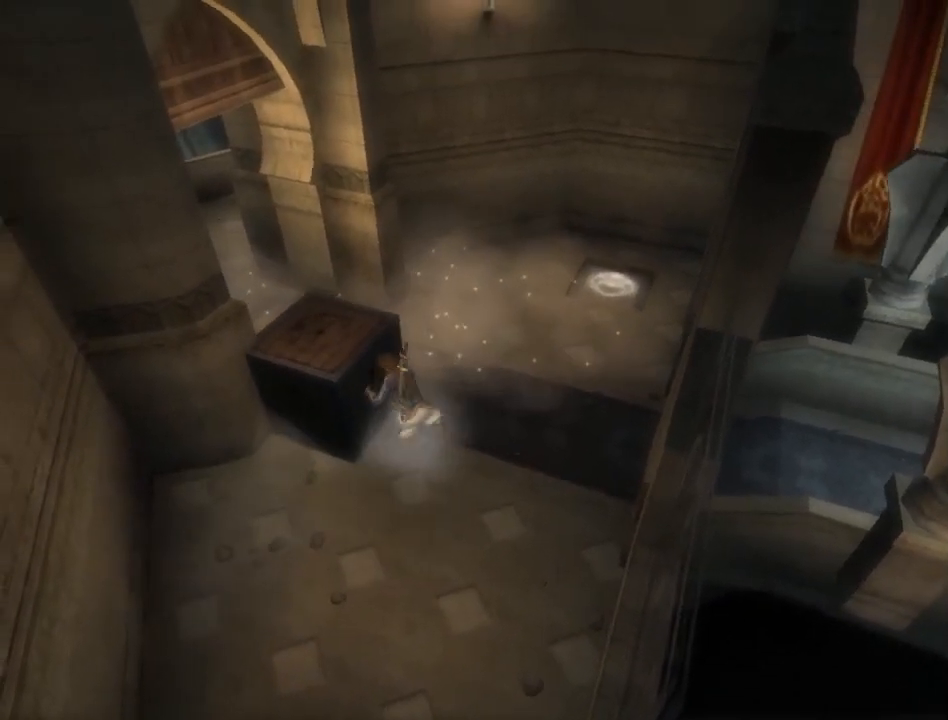
Gameplay with a controller (Xbox layout); each line is a JSON object with the inputs held at the frame after it. "events" lists button and stick changes between this image and that frame as [ms after this image, input, new state], when the widget could be followed in between. Not read: L2 L3 R2 R3.
{"buttons": ["R1"], "left_stick": "up-left", "right_stick": "center", "events": [[200, "left_stick", "up-left"]]}
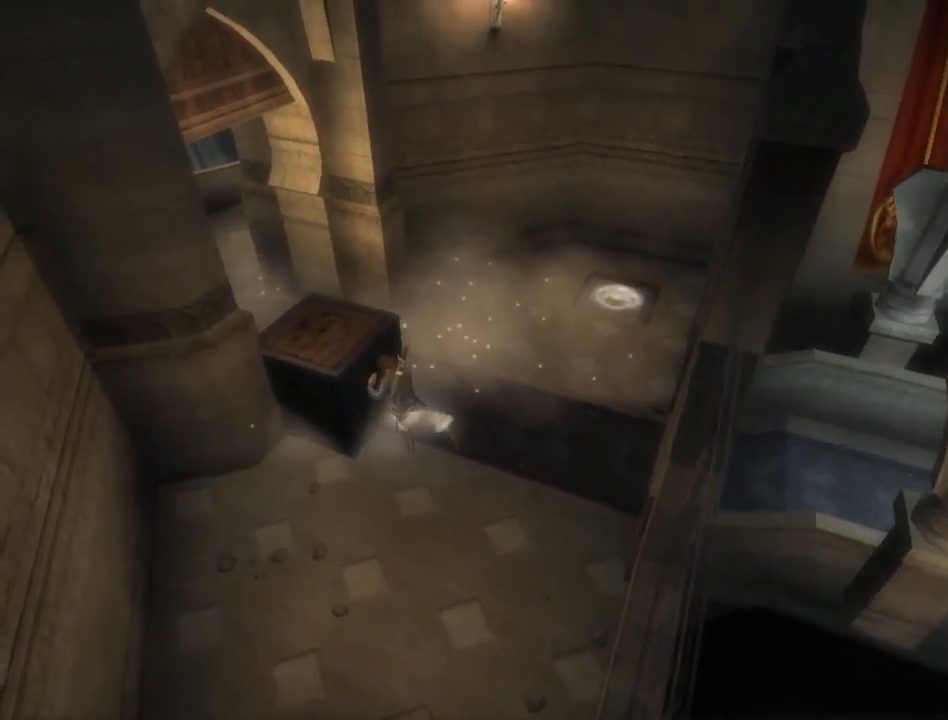
{"buttons": ["R1"], "left_stick": "up-left", "right_stick": "center", "events": []}
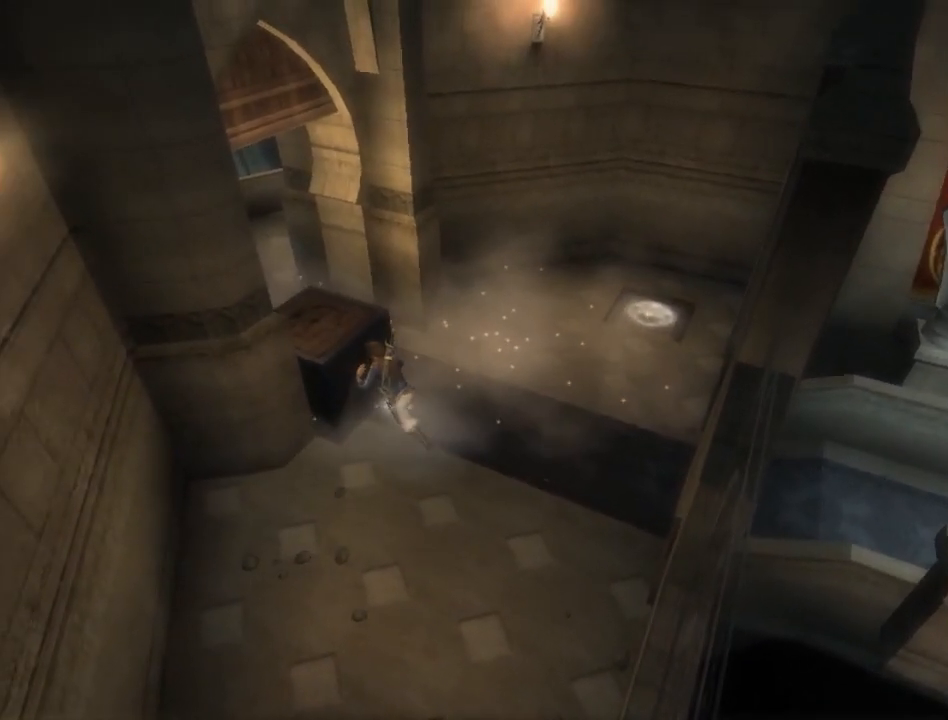
{"buttons": ["R1"], "left_stick": "up-left", "right_stick": "center", "events": []}
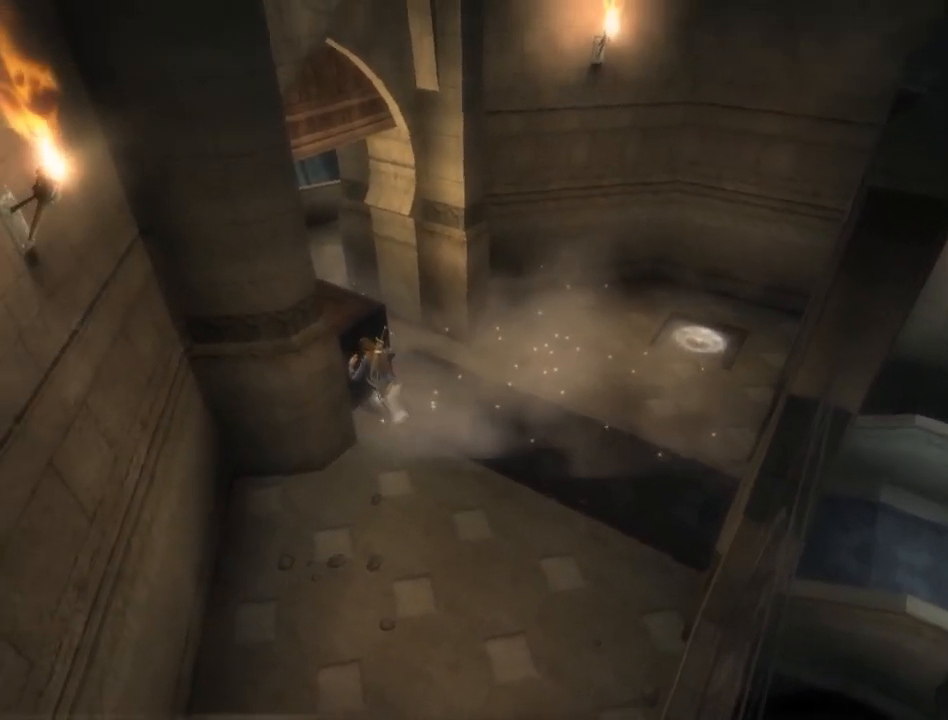
{"buttons": ["R1"], "left_stick": "up-left", "right_stick": "center", "events": []}
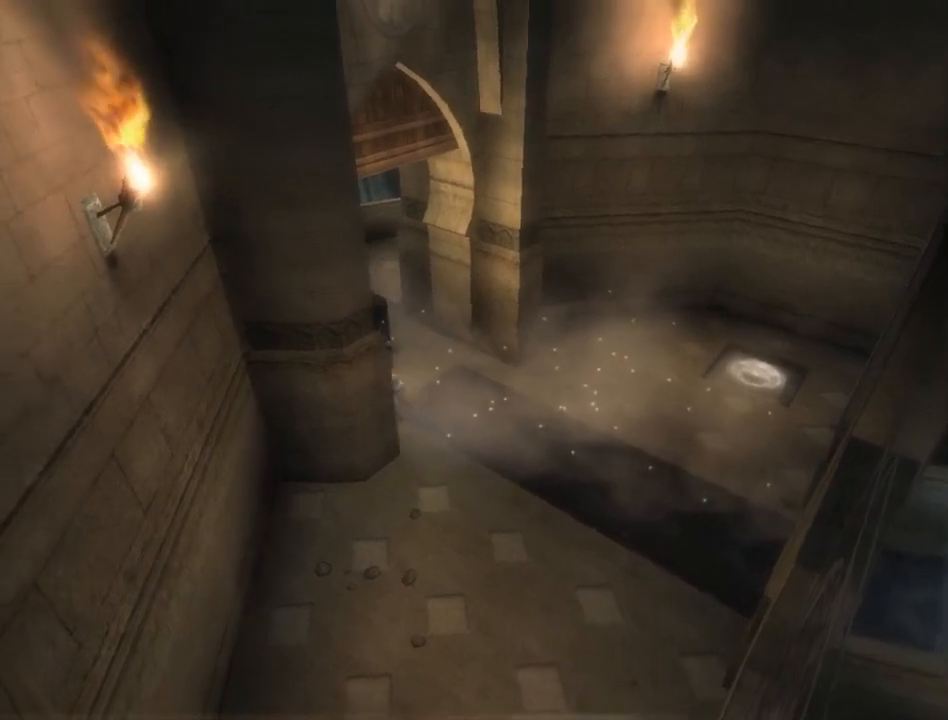
{"buttons": ["R1"], "left_stick": "center", "right_stick": "center", "events": [[217, "left_stick", "center"]]}
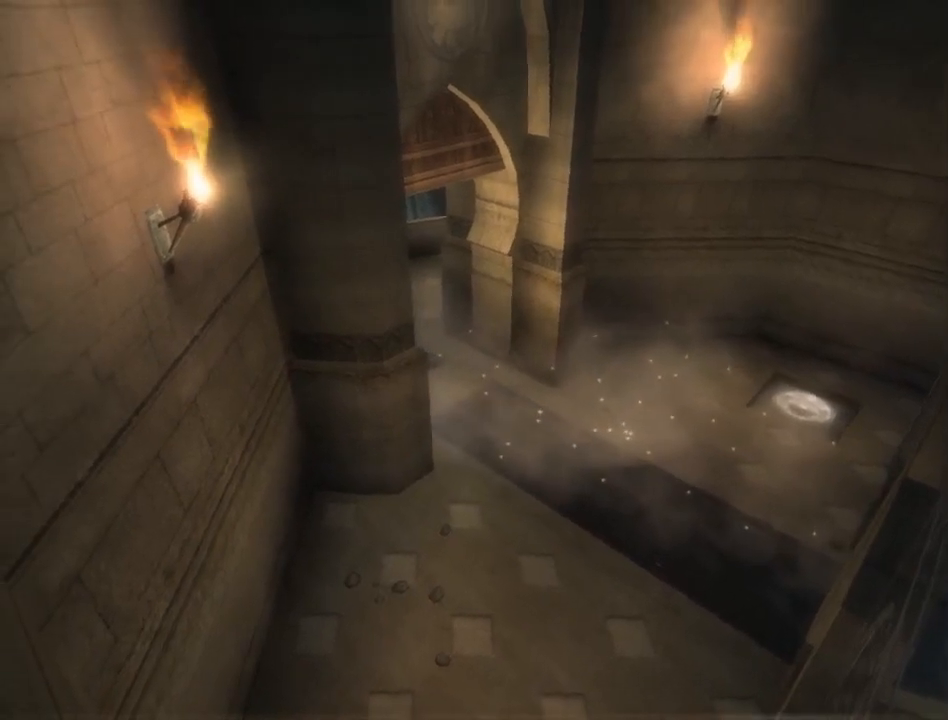
{"buttons": ["R1"], "left_stick": "center", "right_stick": "center", "events": [[150, "left_stick", "left"], [400, "left_stick", "center"]]}
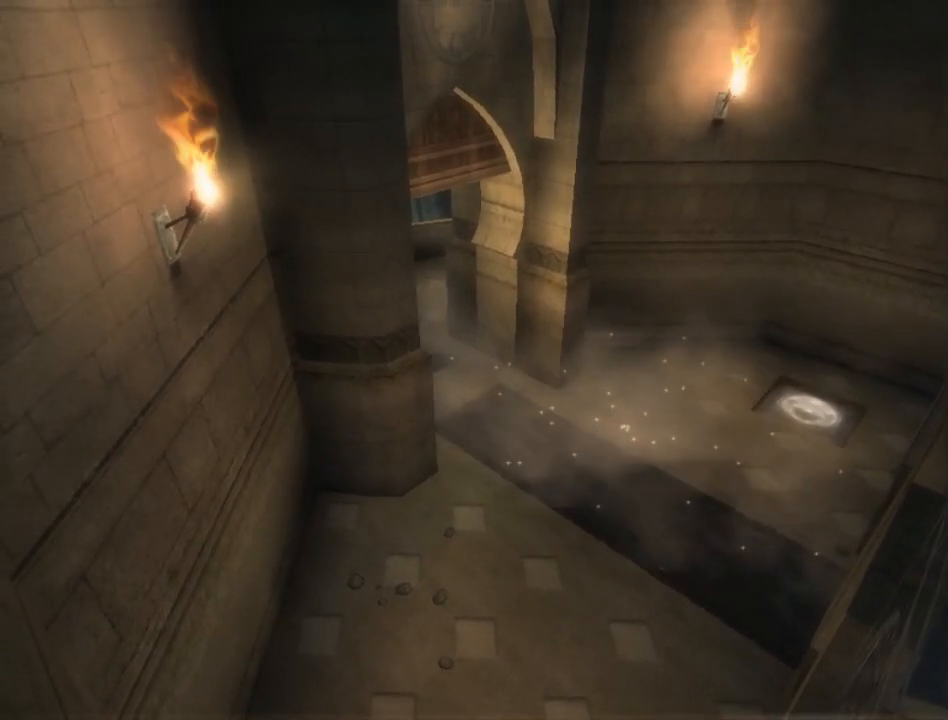
{"buttons": ["R1"], "left_stick": "center", "right_stick": "center", "events": [[217, "left_stick", "up-left"], [433, "left_stick", "center"]]}
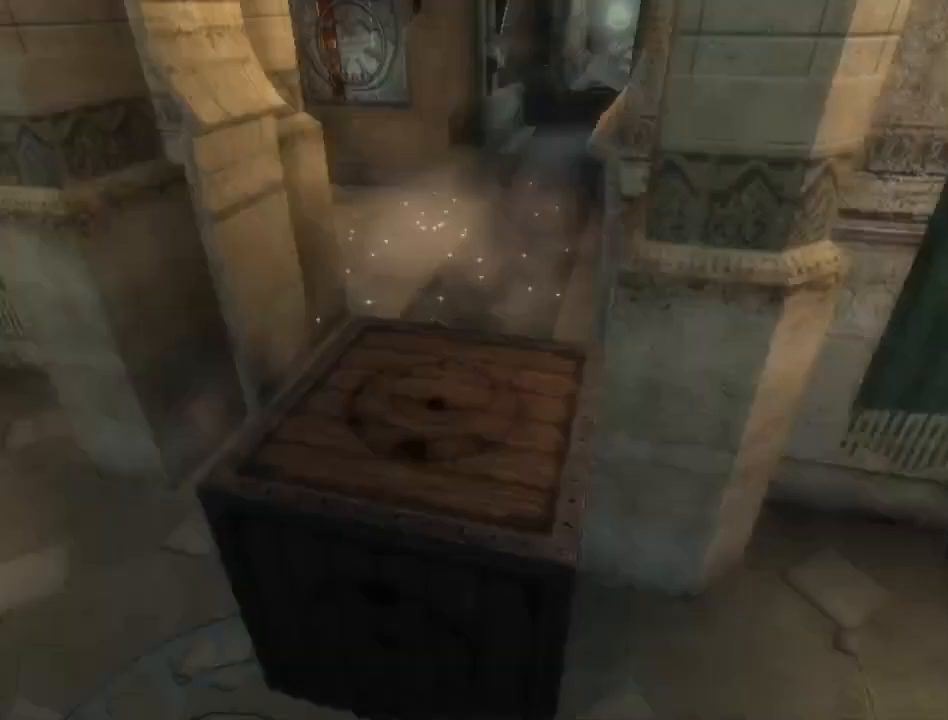
{"buttons": ["R1"], "left_stick": "down", "right_stick": "center", "events": [[333, "left_stick", "down"]]}
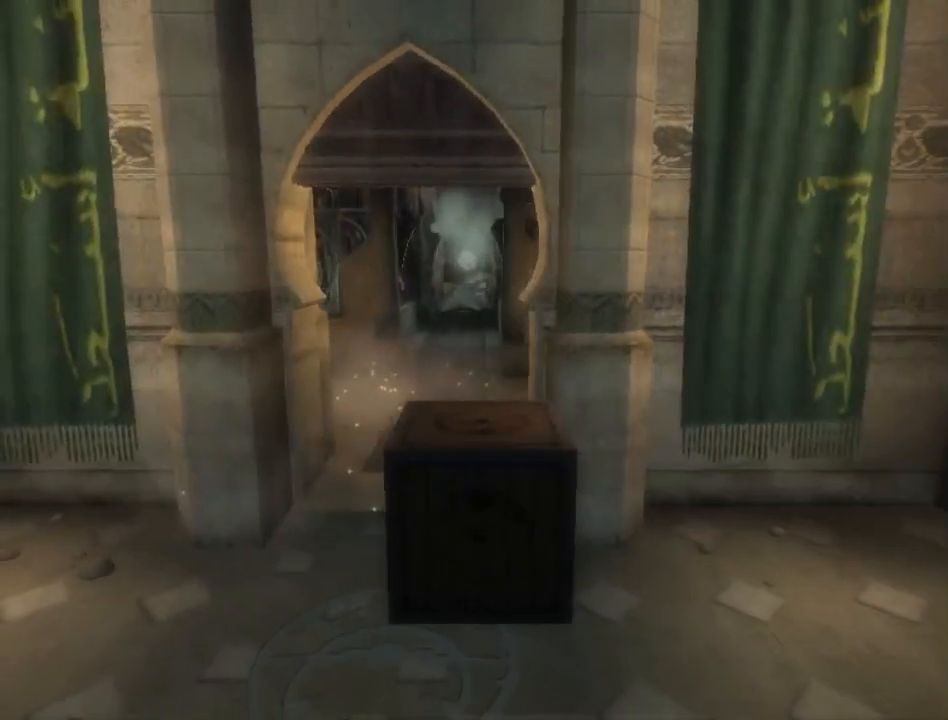
{"buttons": [], "left_stick": "down", "right_stick": "center", "events": [[167, "R1", "up"]]}
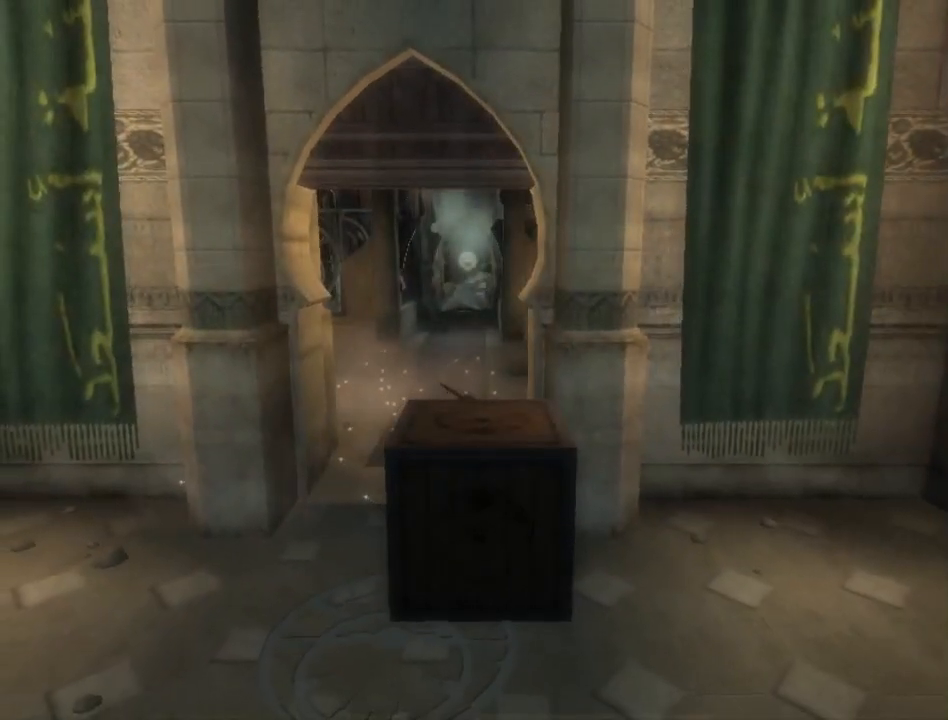
{"buttons": [], "left_stick": "down", "right_stick": "center", "events": []}
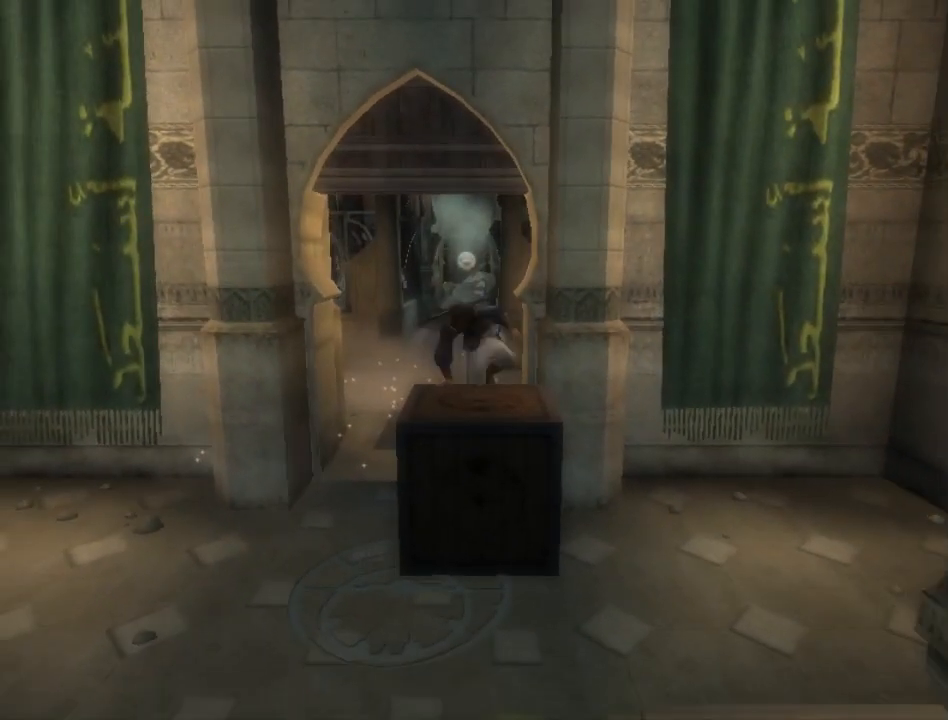
{"buttons": [], "left_stick": "center", "right_stick": "center", "events": [[67, "left_stick", "center"]]}
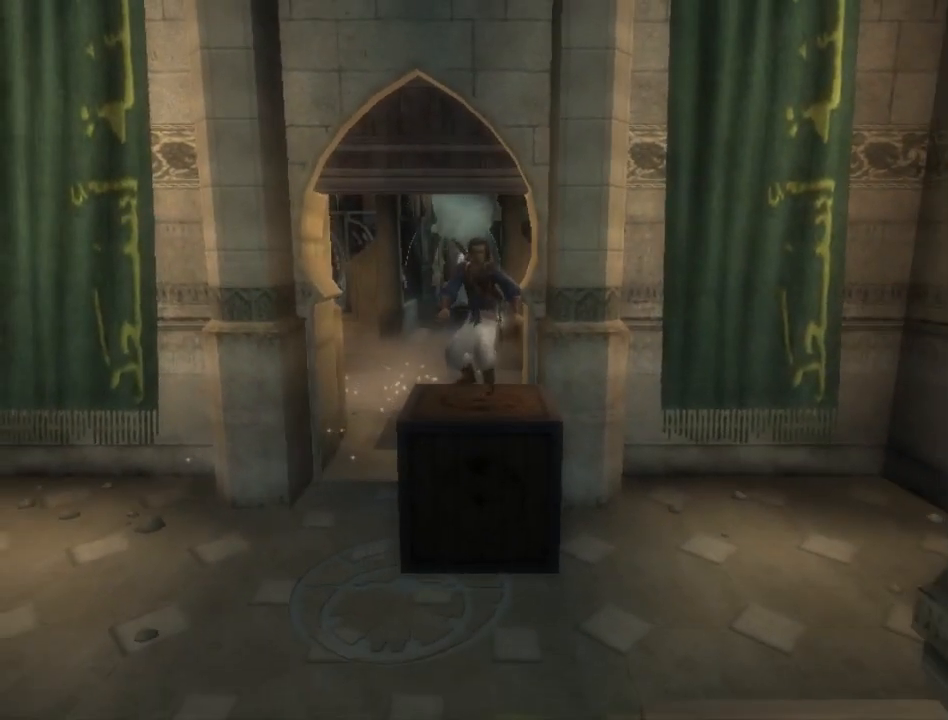
{"buttons": [], "left_stick": "center", "right_stick": "center", "events": [[267, "left_stick", "right"], [450, "left_stick", "center"]]}
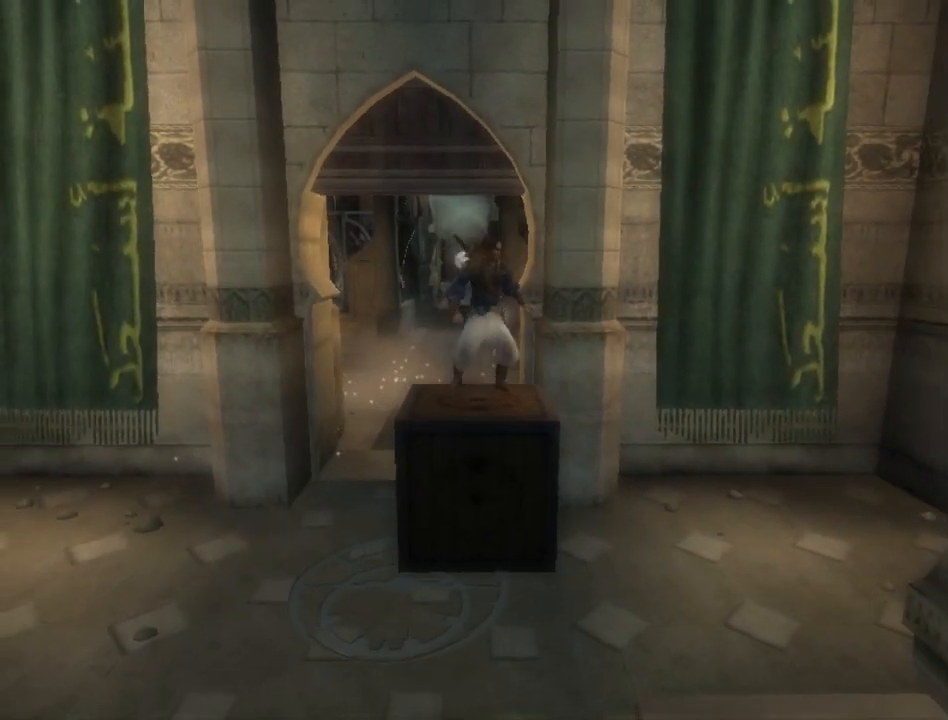
{"buttons": [], "left_stick": "center", "right_stick": "center", "events": [[83, "left_stick", "right"], [500, "left_stick", "center"]]}
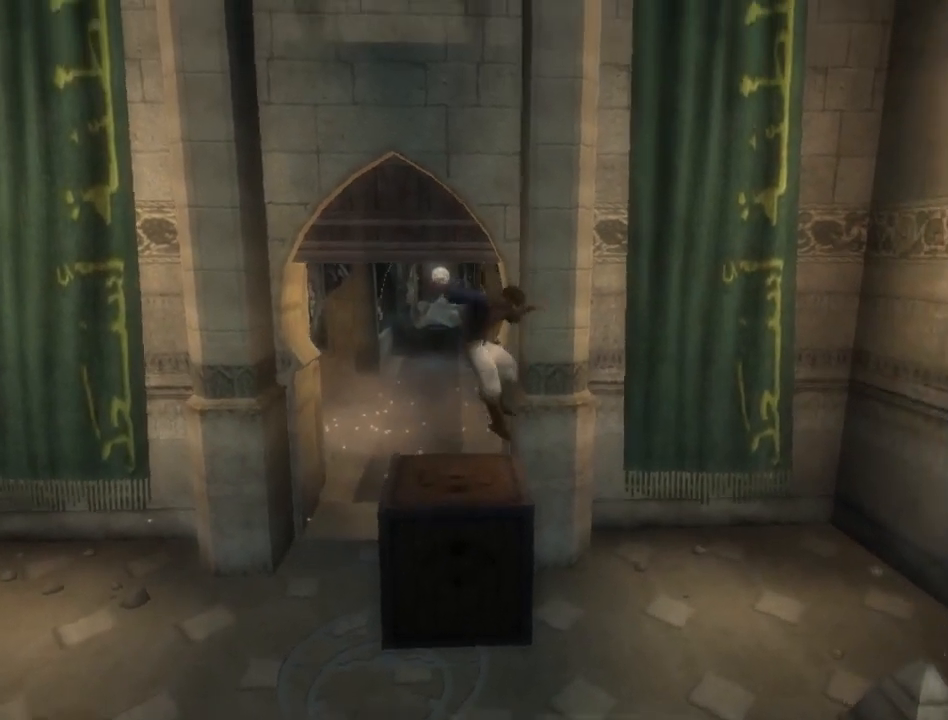
{"buttons": [], "left_stick": "right", "right_stick": "center", "events": [[250, "left_stick", "right"]]}
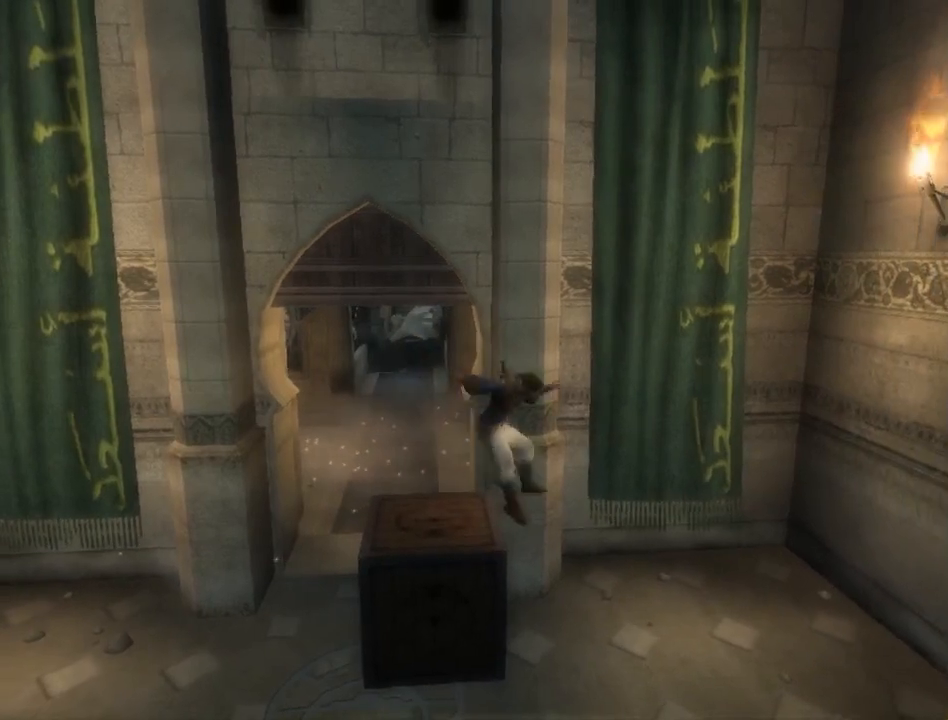
{"buttons": [], "left_stick": "left", "right_stick": "center", "events": [[67, "left_stick", "center"], [367, "left_stick", "left"]]}
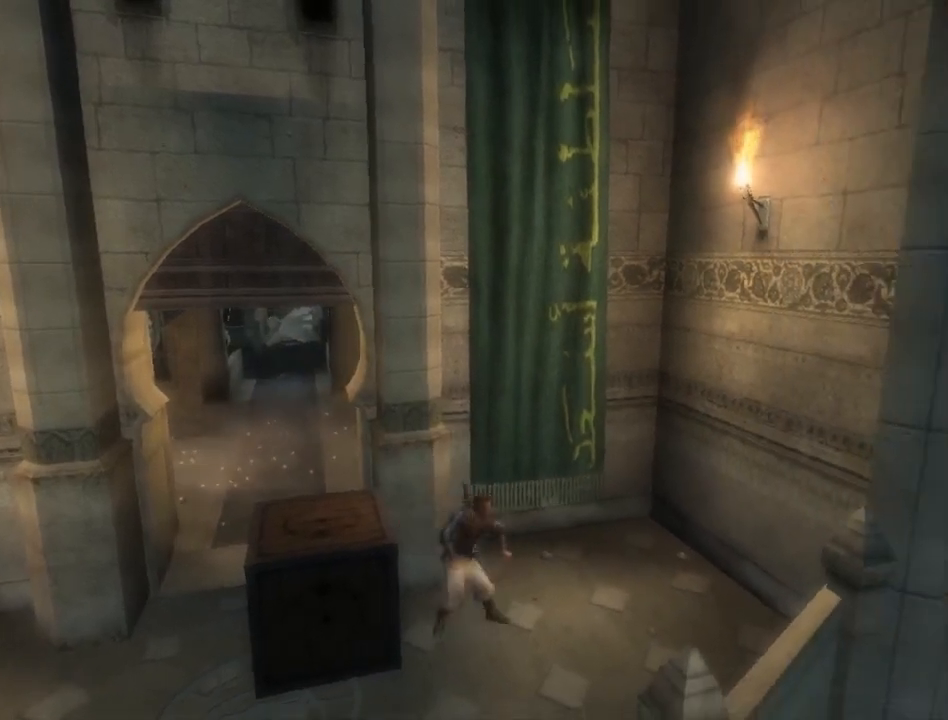
{"buttons": ["R1"], "left_stick": "center", "right_stick": "center", "events": [[200, "left_stick", "center"], [333, "R1", "down"]]}
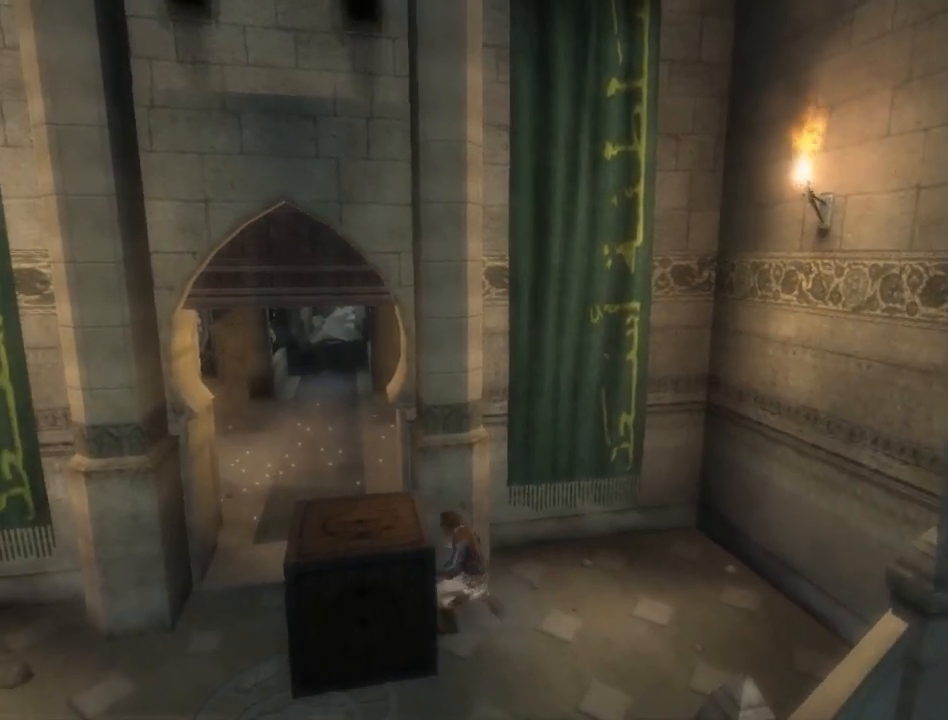
{"buttons": ["R1"], "left_stick": "down", "right_stick": "center", "events": [[250, "left_stick", "down"]]}
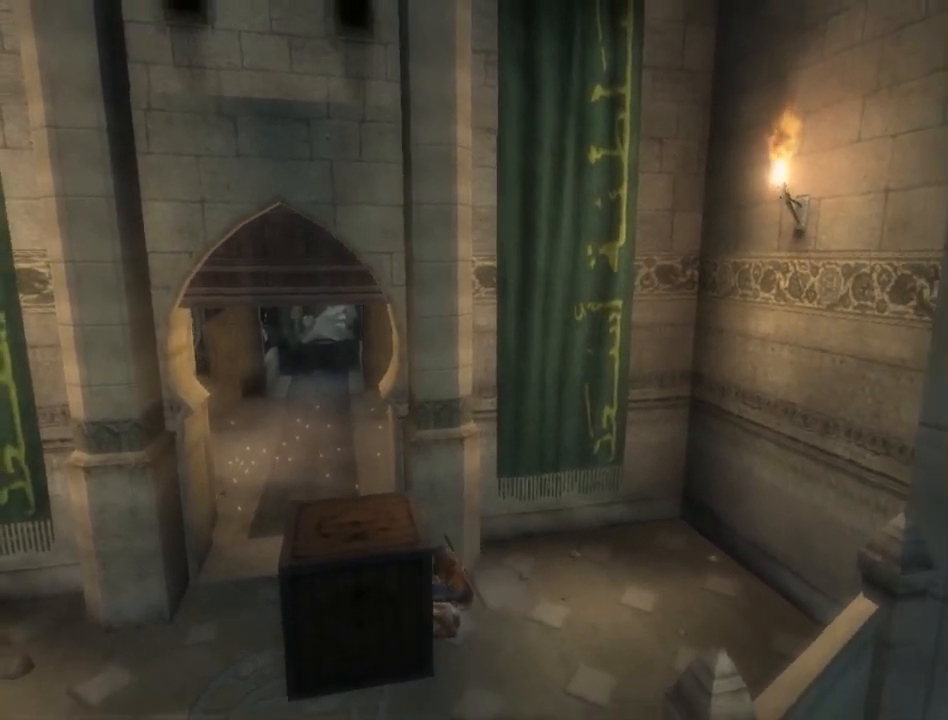
{"buttons": ["R1"], "left_stick": "down", "right_stick": "center", "events": []}
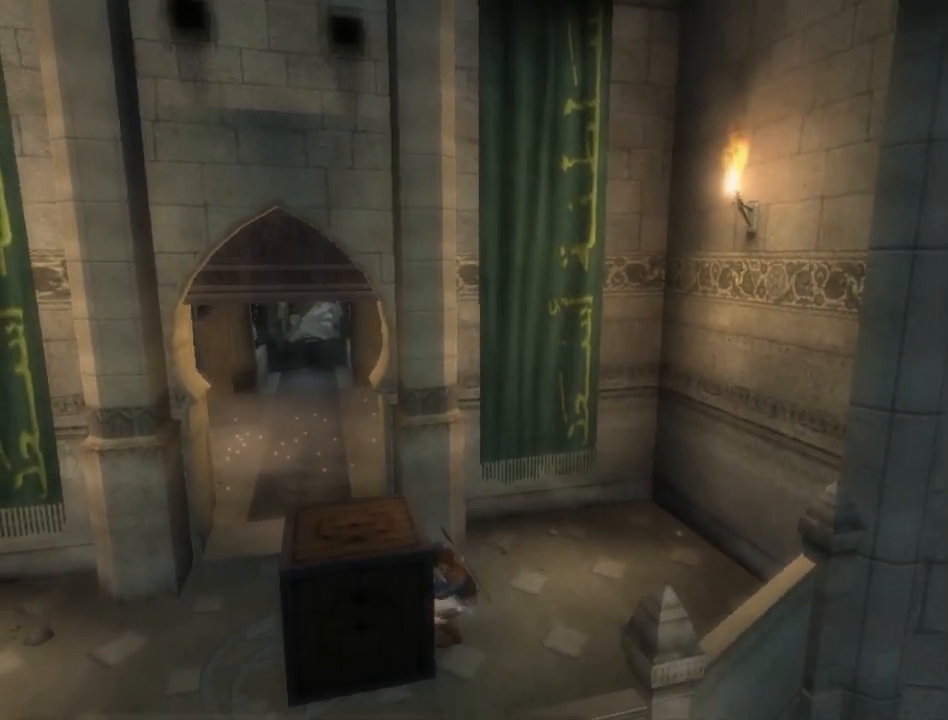
{"buttons": [], "left_stick": "down-left", "right_stick": "center", "events": [[133, "R1", "up"], [400, "left_stick", "down-left"]]}
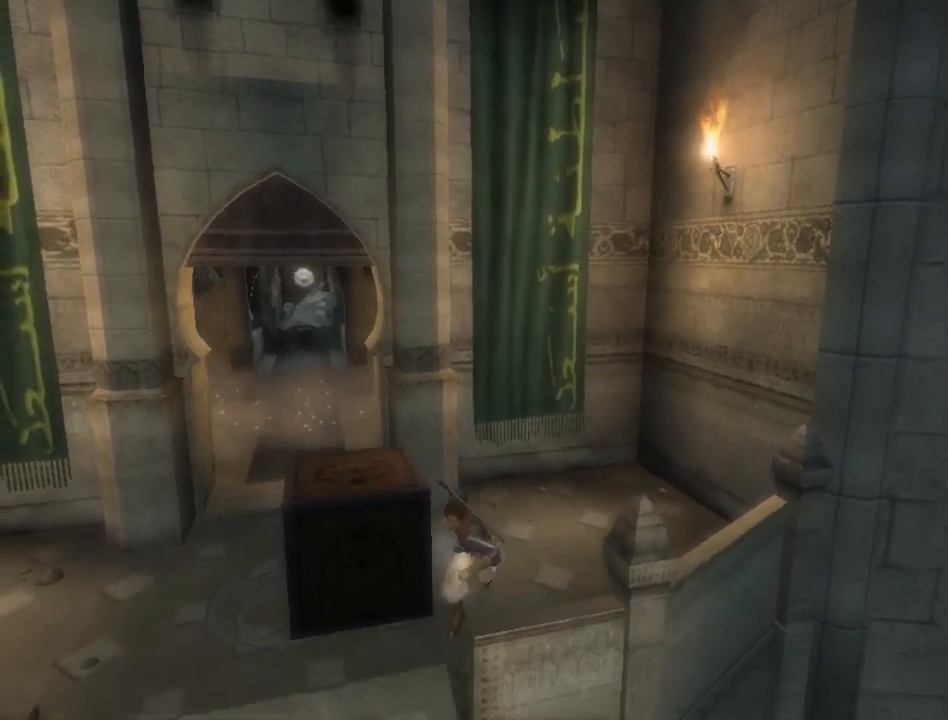
{"buttons": ["R1"], "left_stick": "center", "right_stick": "center", "events": [[33, "left_stick", "left"], [200, "left_stick", "up"], [367, "R1", "down"], [367, "left_stick", "center"]]}
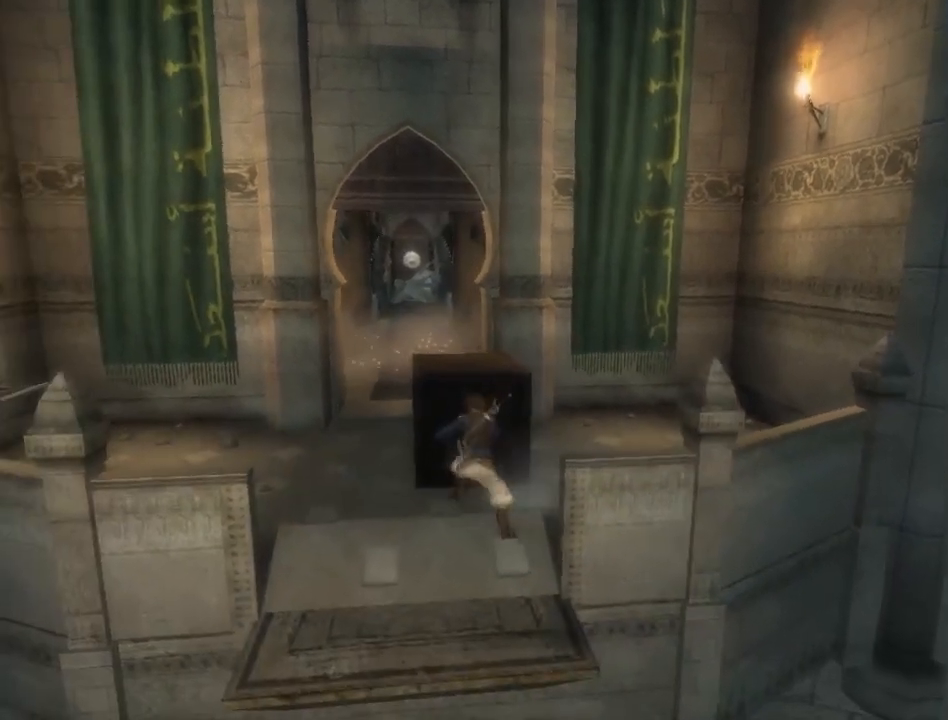
{"buttons": ["R1"], "left_stick": "left", "right_stick": "center", "events": [[133, "left_stick", "down"], [367, "left_stick", "left"]]}
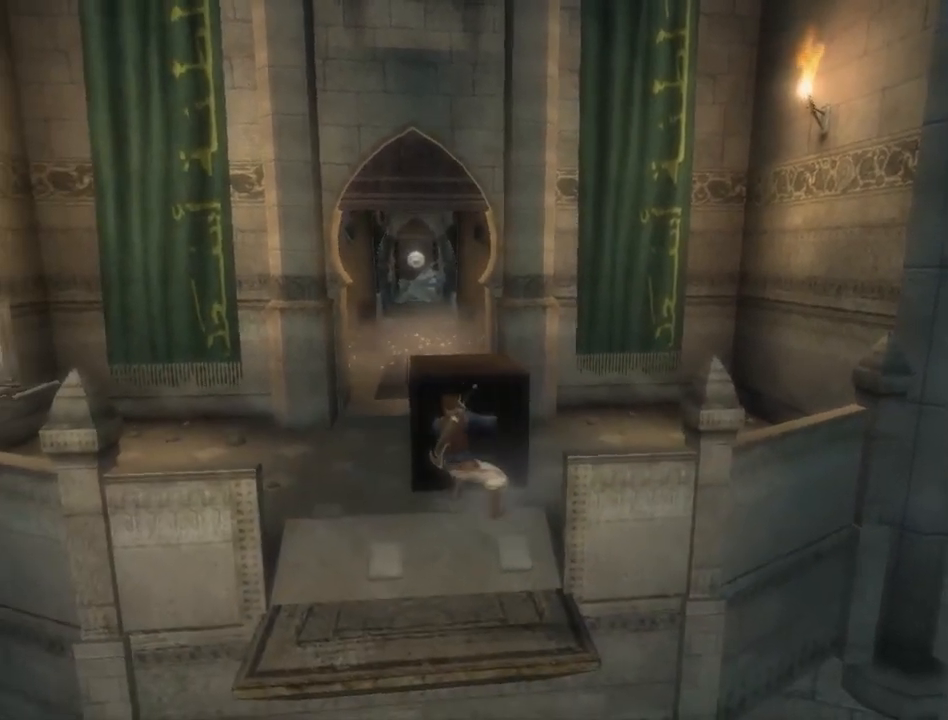
{"buttons": ["R1"], "left_stick": "left", "right_stick": "center", "events": []}
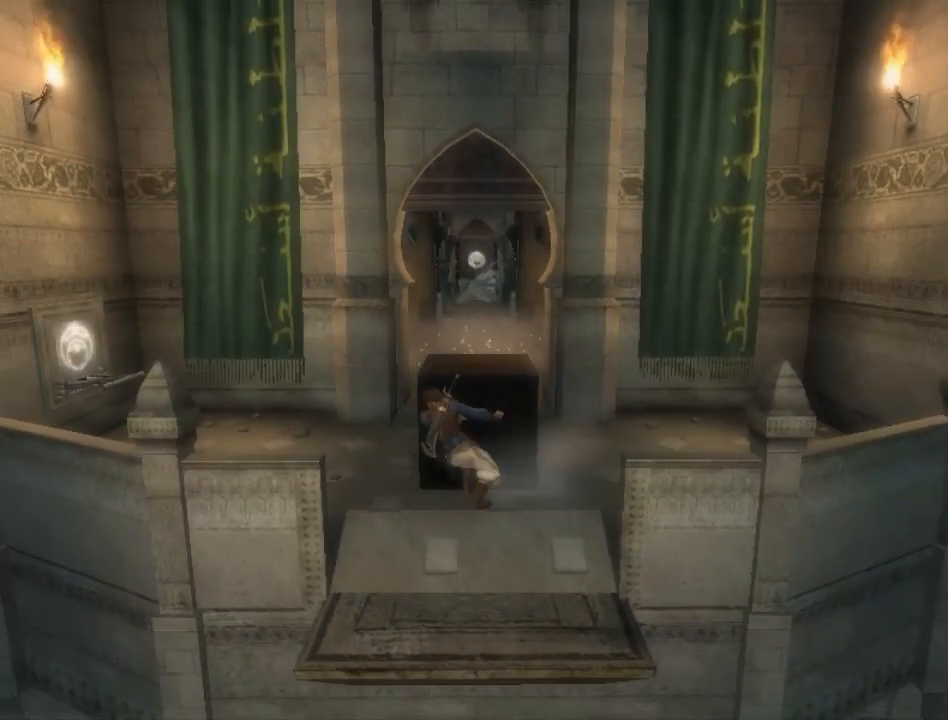
{"buttons": ["R1"], "left_stick": "center", "right_stick": "center", "events": [[33, "left_stick", "center"], [200, "SELECT", "down"], [333, "SELECT", "up"]]}
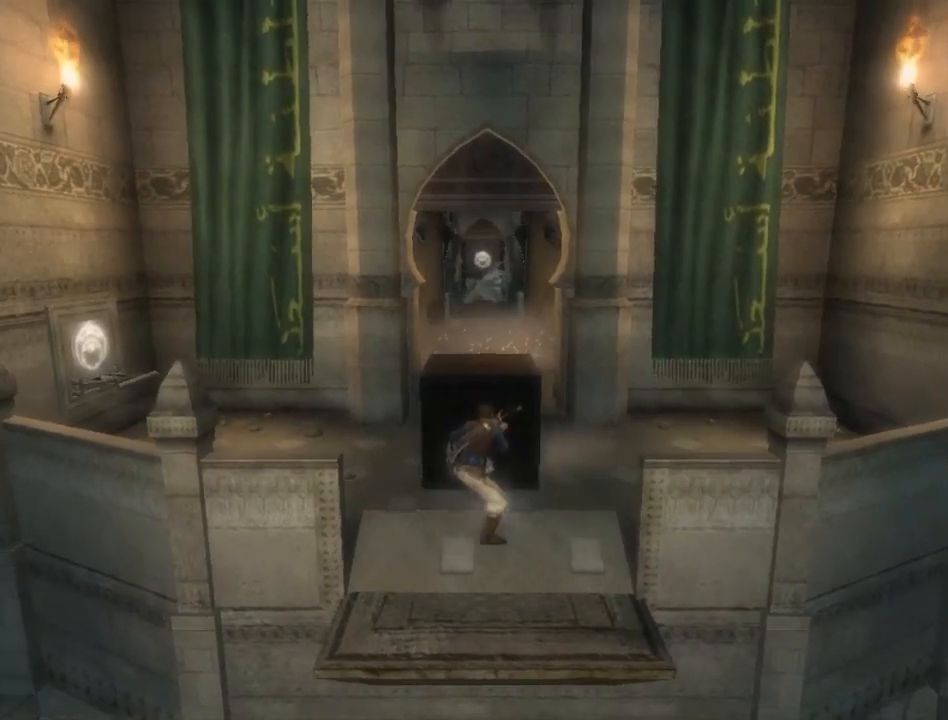
{"buttons": ["R1"], "left_stick": "center", "right_stick": "center", "events": [[17, "L1", "down"], [117, "L1", "up"]]}
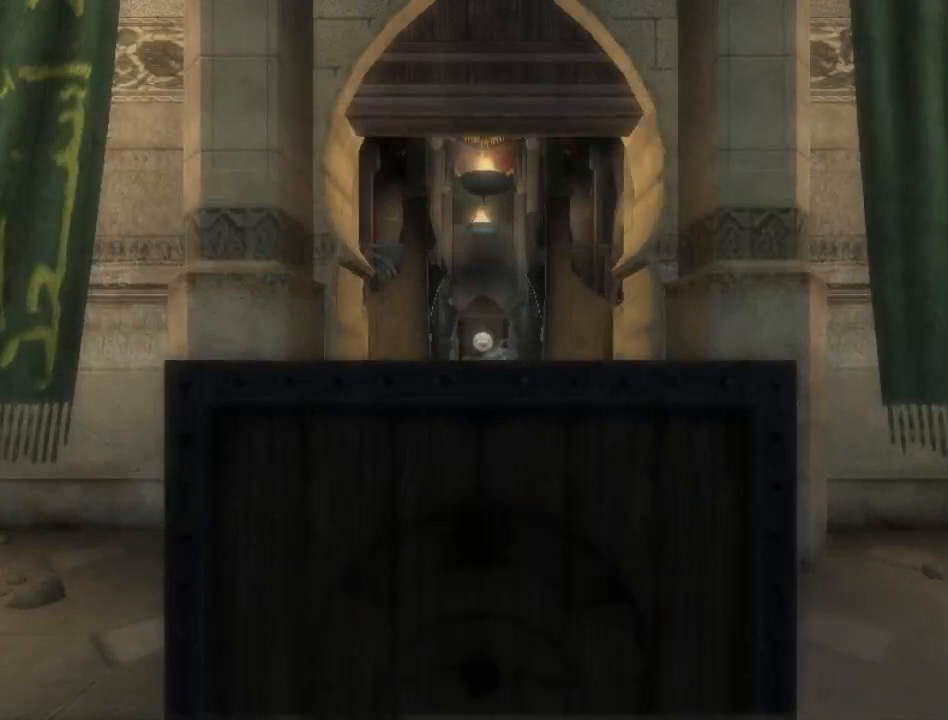
{"buttons": ["R1"], "left_stick": "center", "right_stick": "center", "events": []}
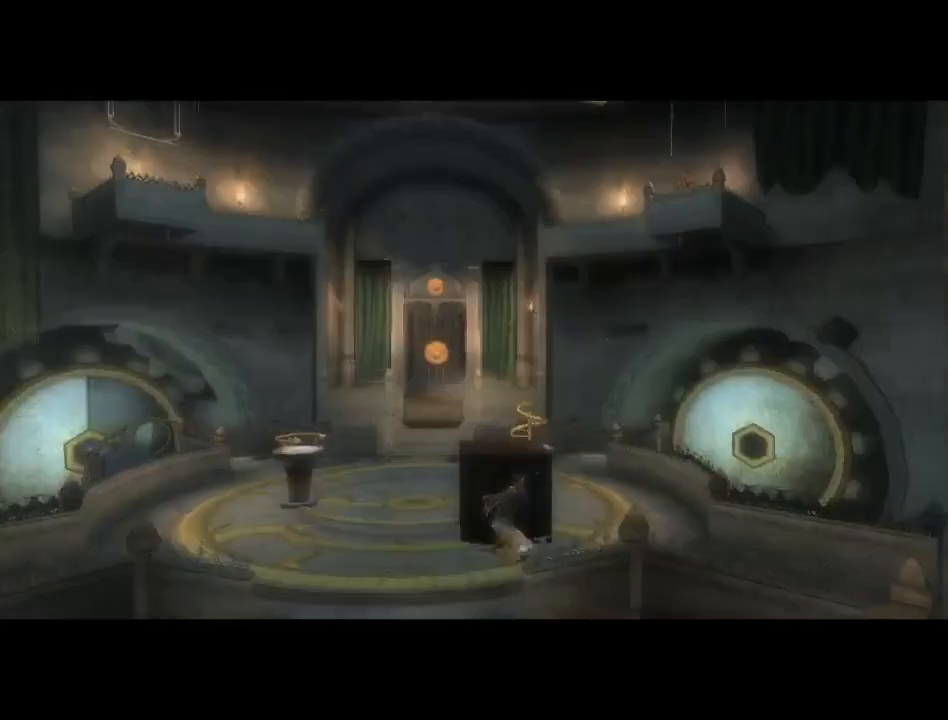
{"buttons": [], "left_stick": "center", "right_stick": "center", "events": [[283, "R1", "up"]]}
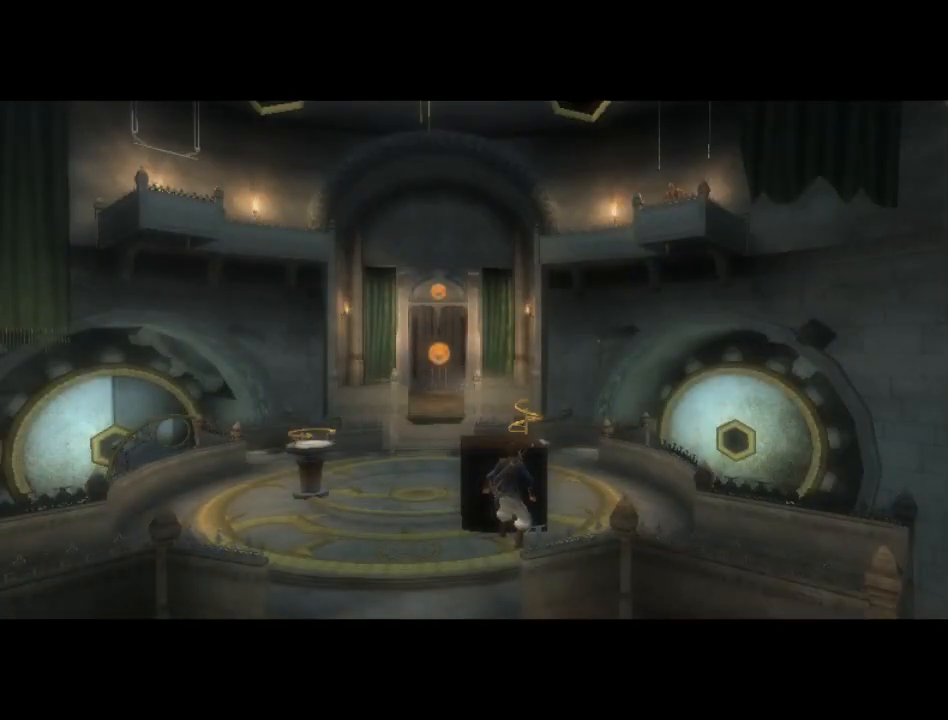
{"buttons": [], "left_stick": "down", "right_stick": "center", "events": [[50, "left_stick", "down-left"], [117, "A", "down"], [167, "A", "up"], [167, "left_stick", "down-right"], [233, "A", "down"], [250, "left_stick", "up-right"], [300, "A", "up"], [367, "A", "down"], [400, "left_stick", "left"], [417, "A", "up"], [483, "left_stick", "down"]]}
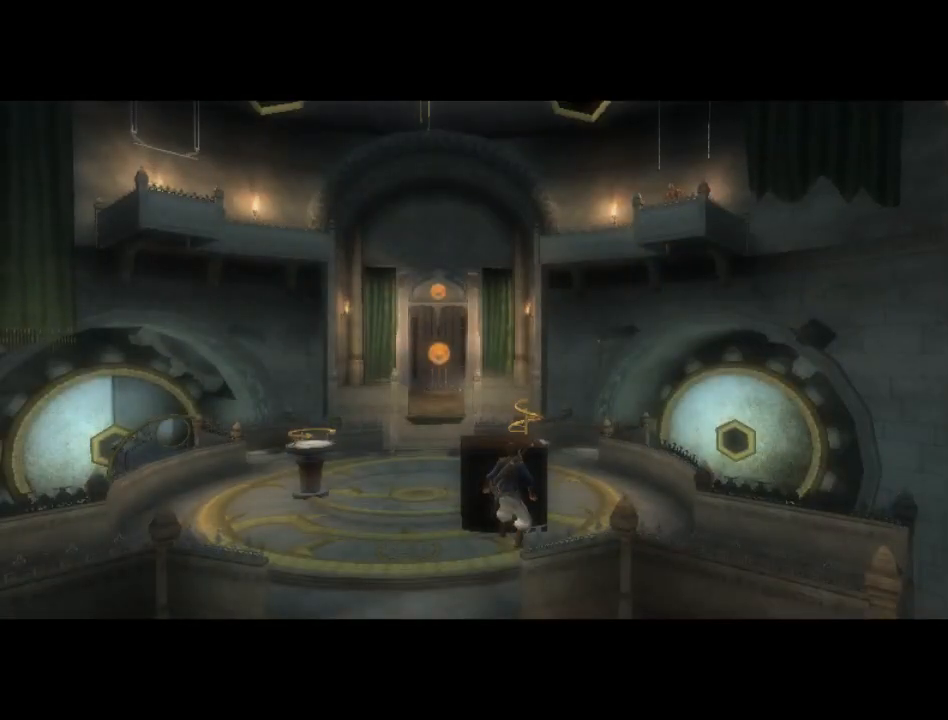
{"buttons": [], "left_stick": "up", "right_stick": "center", "events": [[83, "left_stick", "right"], [133, "left_stick", "up"], [217, "left_stick", "left"], [300, "left_stick", "down"], [383, "left_stick", "right"], [467, "left_stick", "up"]]}
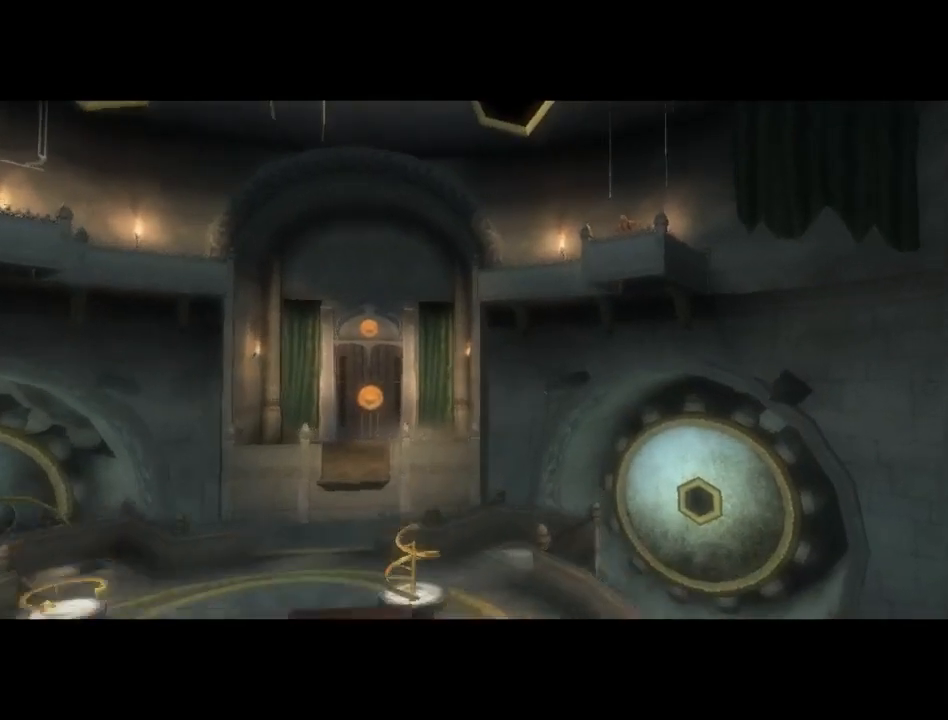
{"buttons": [], "left_stick": "center", "right_stick": "center", "events": [[50, "left_stick", "left"], [200, "left_stick", "center"]]}